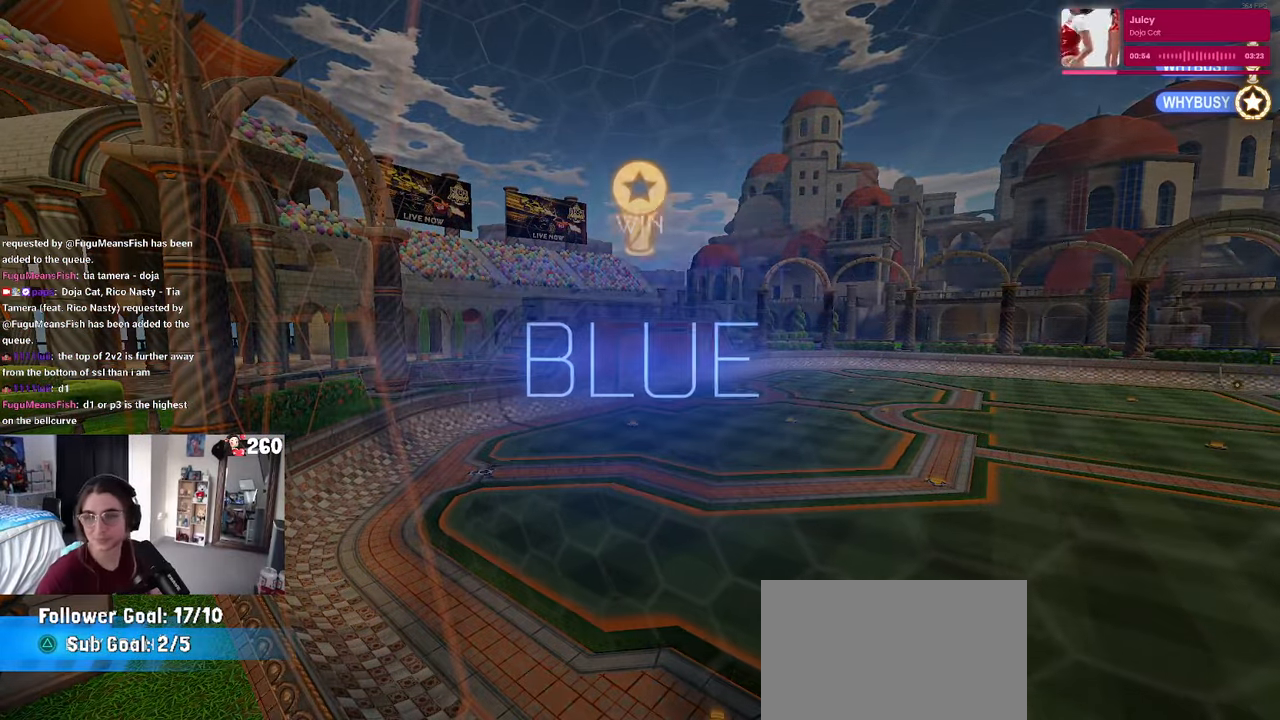
Gameplay with a controller (PlayStation layout); each line is a JSON object with the inputs held at the frame after it. "events" lists button and stick changes between this image and that frame as [ms after this image, input, new state], when the widget could be followed in between.
{"buttons": [], "left_stick": "center", "right_stick": "center", "events": [[150, "CROSS", "down"], [300, "CROSS", "up"]]}
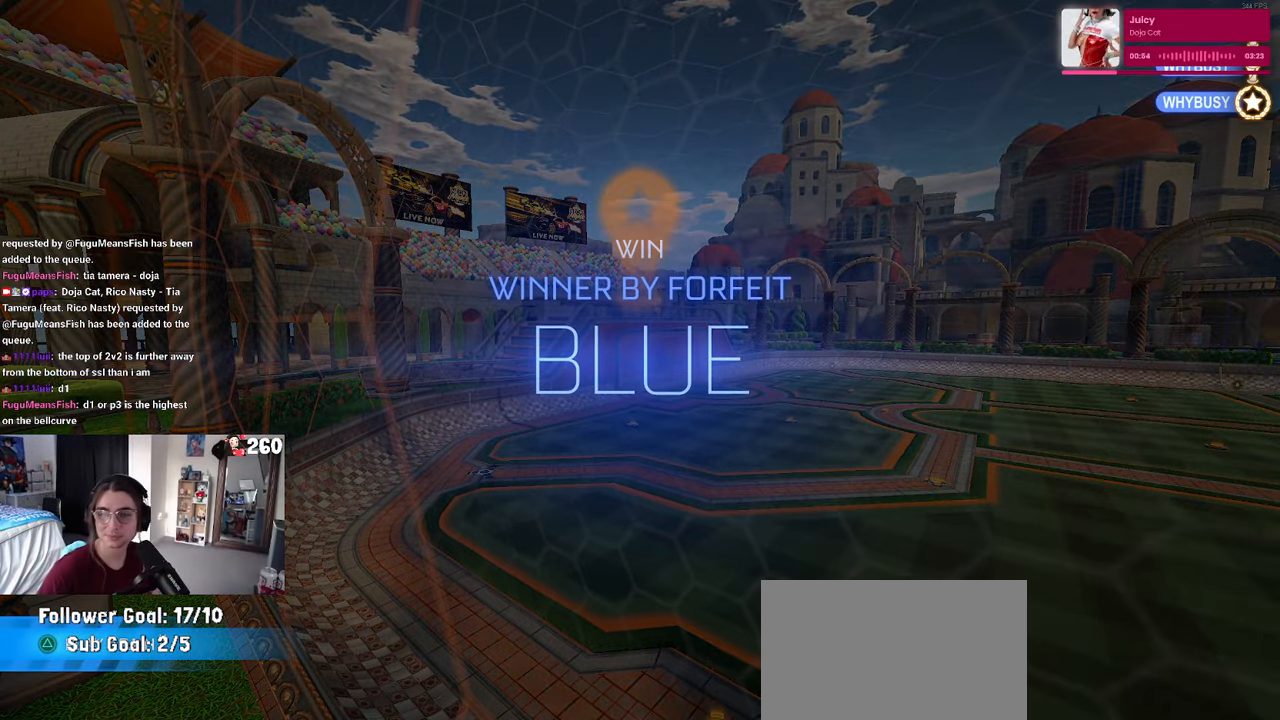
{"buttons": [], "left_stick": "center", "right_stick": "center", "events": []}
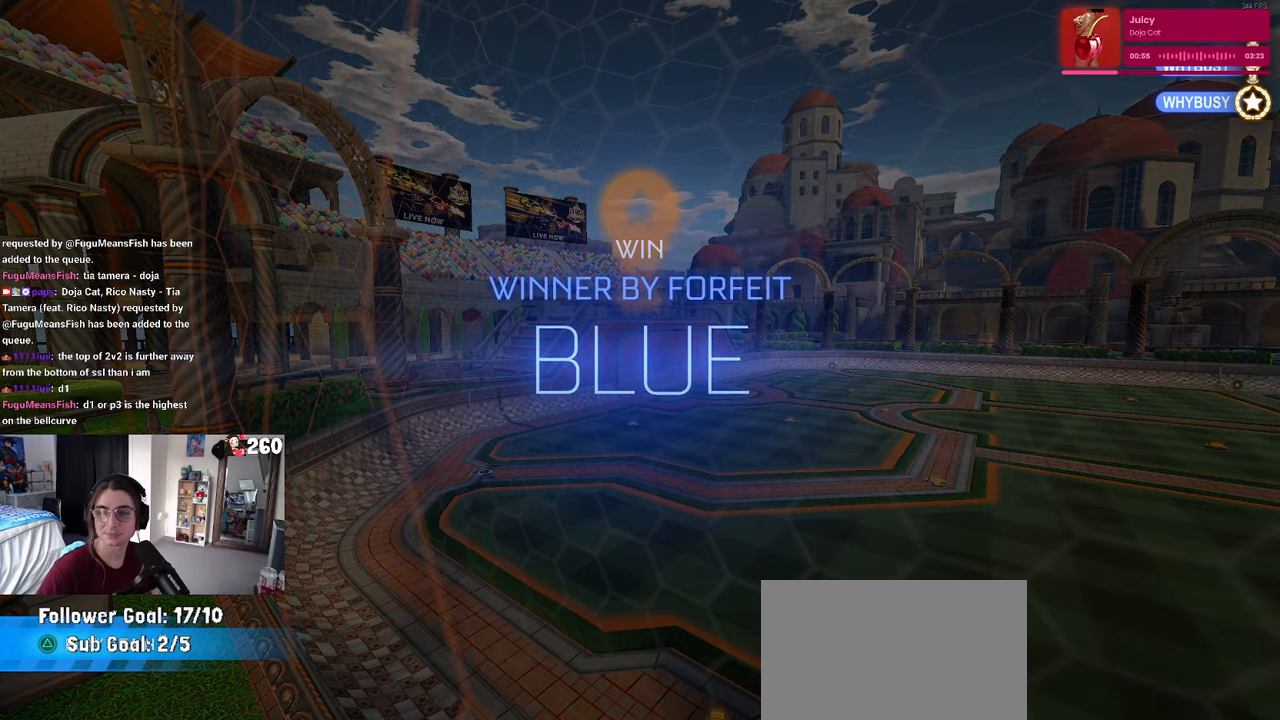
{"buttons": [], "left_stick": "center", "right_stick": "center", "events": []}
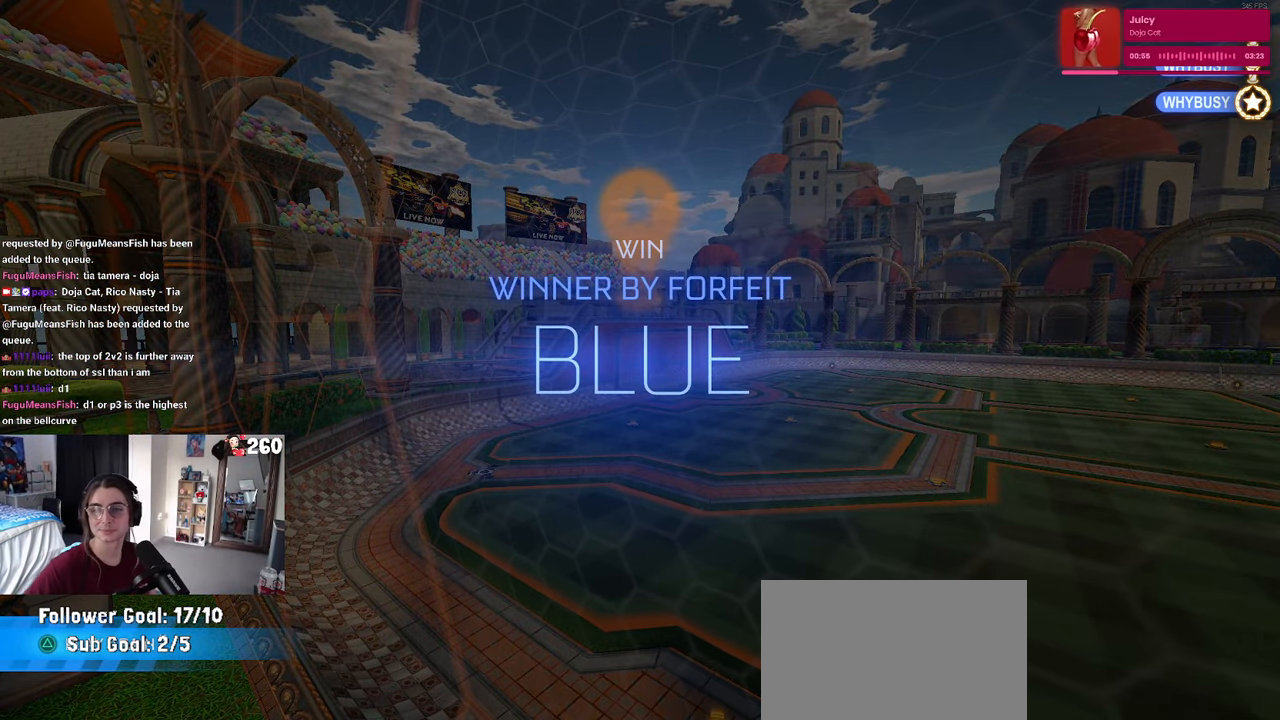
{"buttons": [], "left_stick": "center", "right_stick": "center", "events": []}
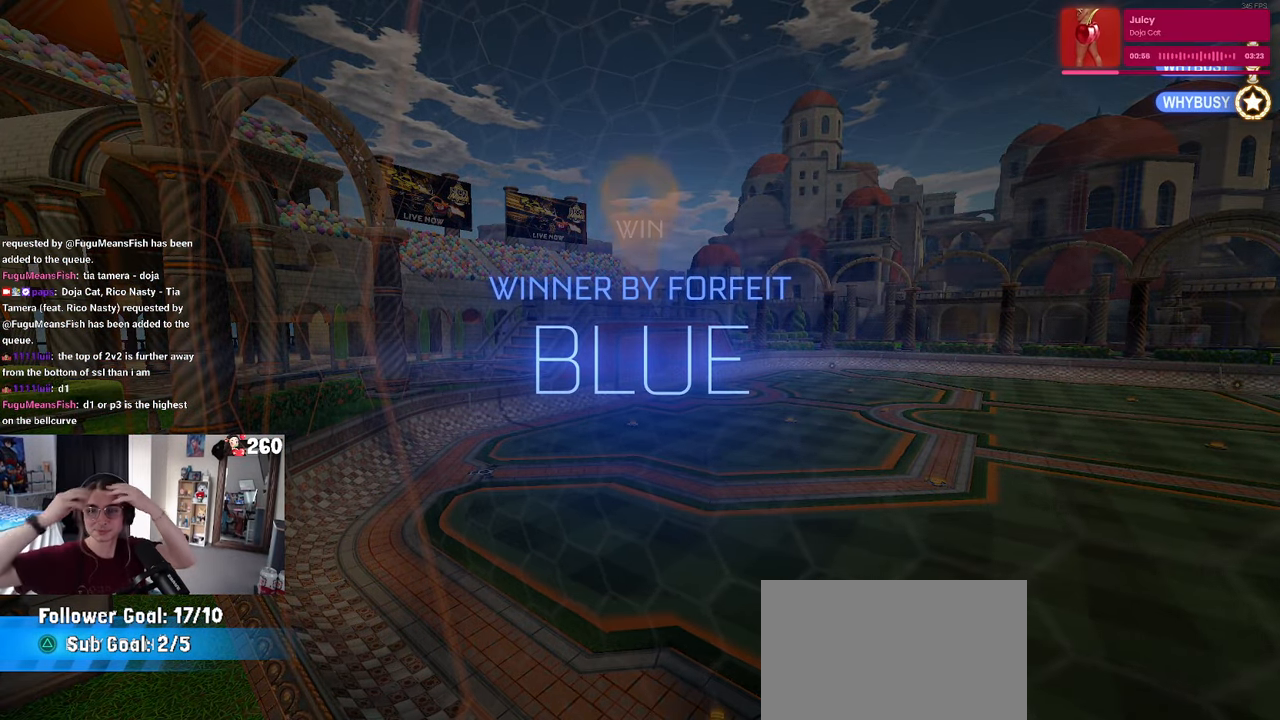
{"buttons": [], "left_stick": "center", "right_stick": "center", "events": []}
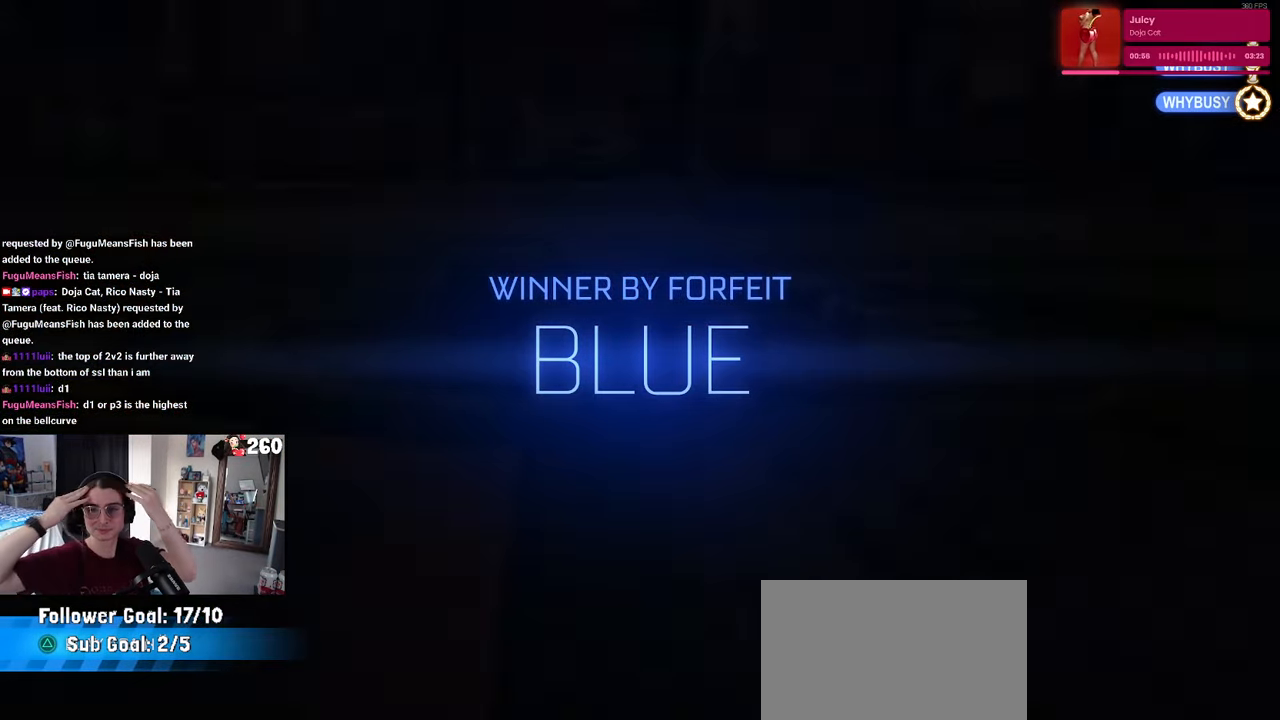
{"buttons": [], "left_stick": "center", "right_stick": "center", "events": []}
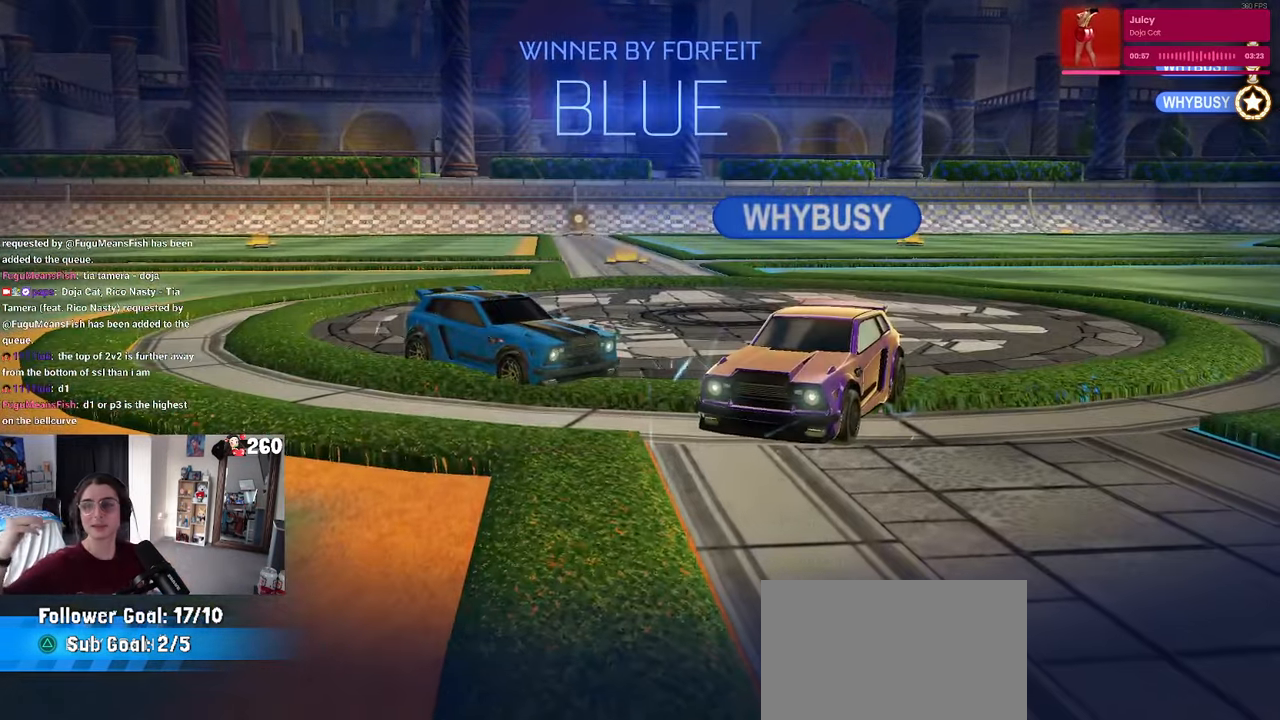
{"buttons": [], "left_stick": "center", "right_stick": "center", "events": []}
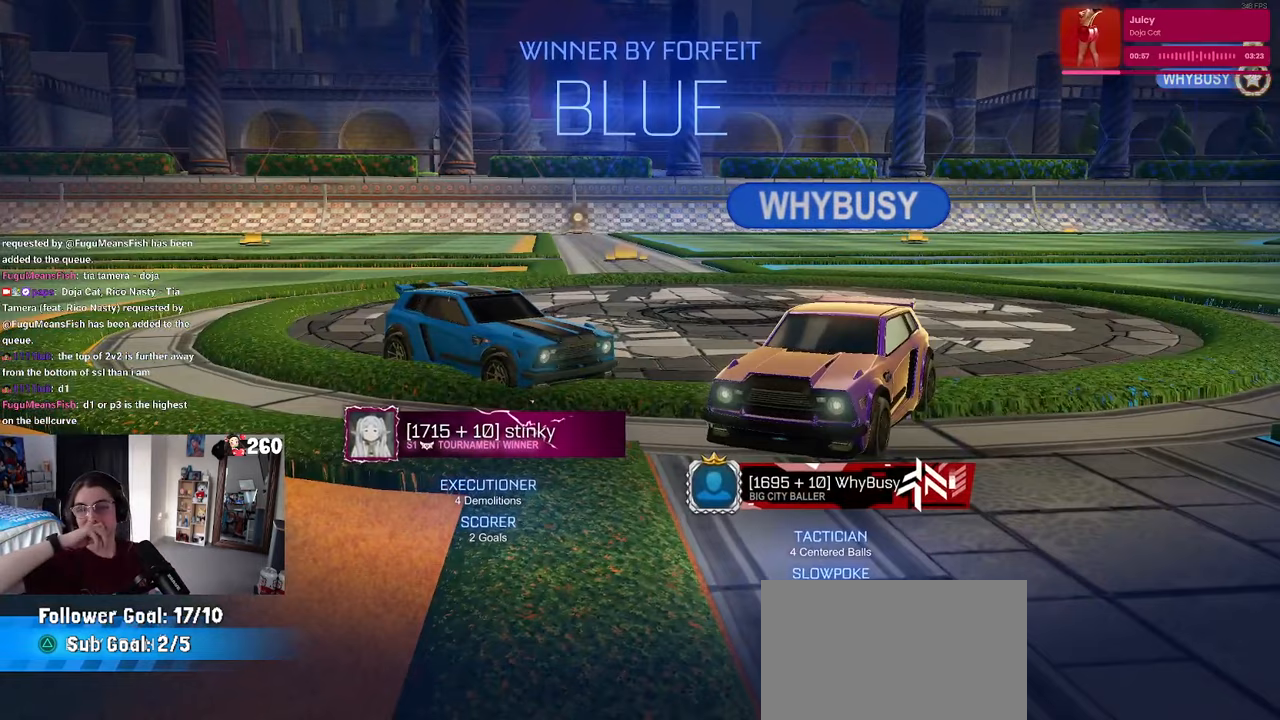
{"buttons": [], "left_stick": "center", "right_stick": "center", "events": []}
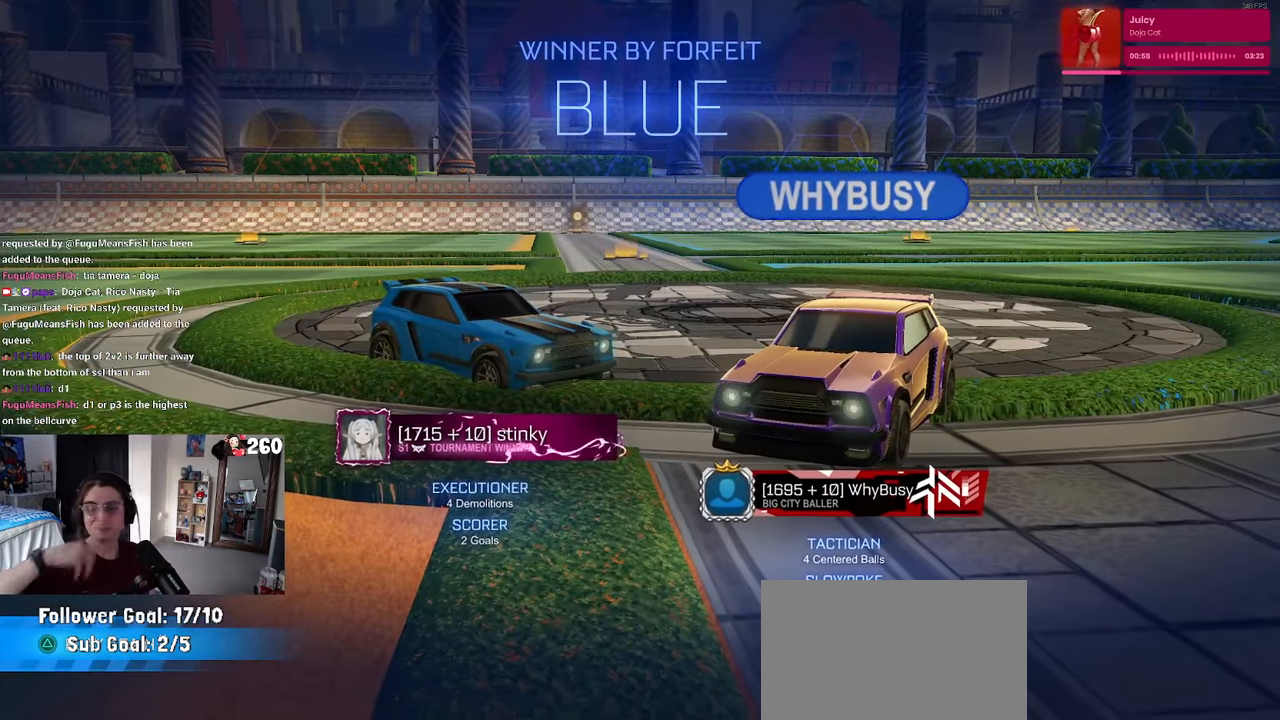
{"buttons": [], "left_stick": "center", "right_stick": "center", "events": [[67, "CROSS", "down"], [200, "CROSS", "up"]]}
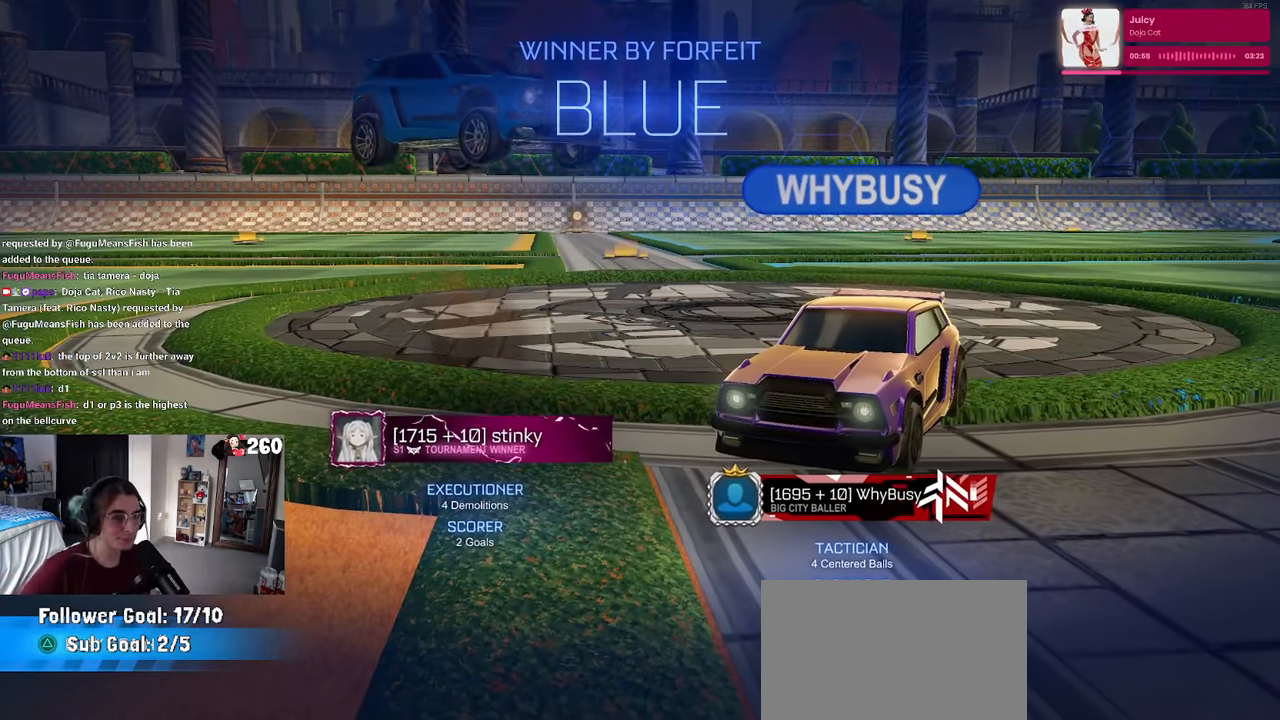
{"buttons": [], "left_stick": "center", "right_stick": "center", "events": []}
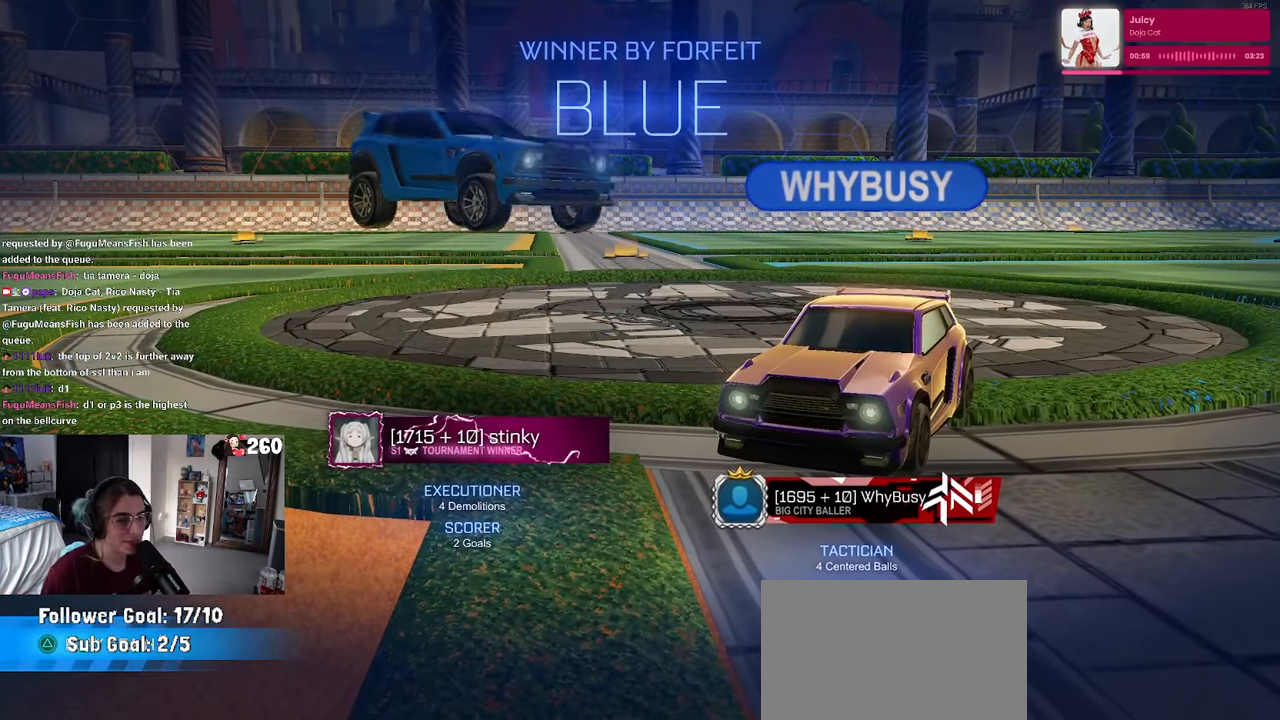
{"buttons": [], "left_stick": "right", "right_stick": "center", "events": [[317, "left_stick", "right"], [400, "CROSS", "down"], [500, "CROSS", "up"]]}
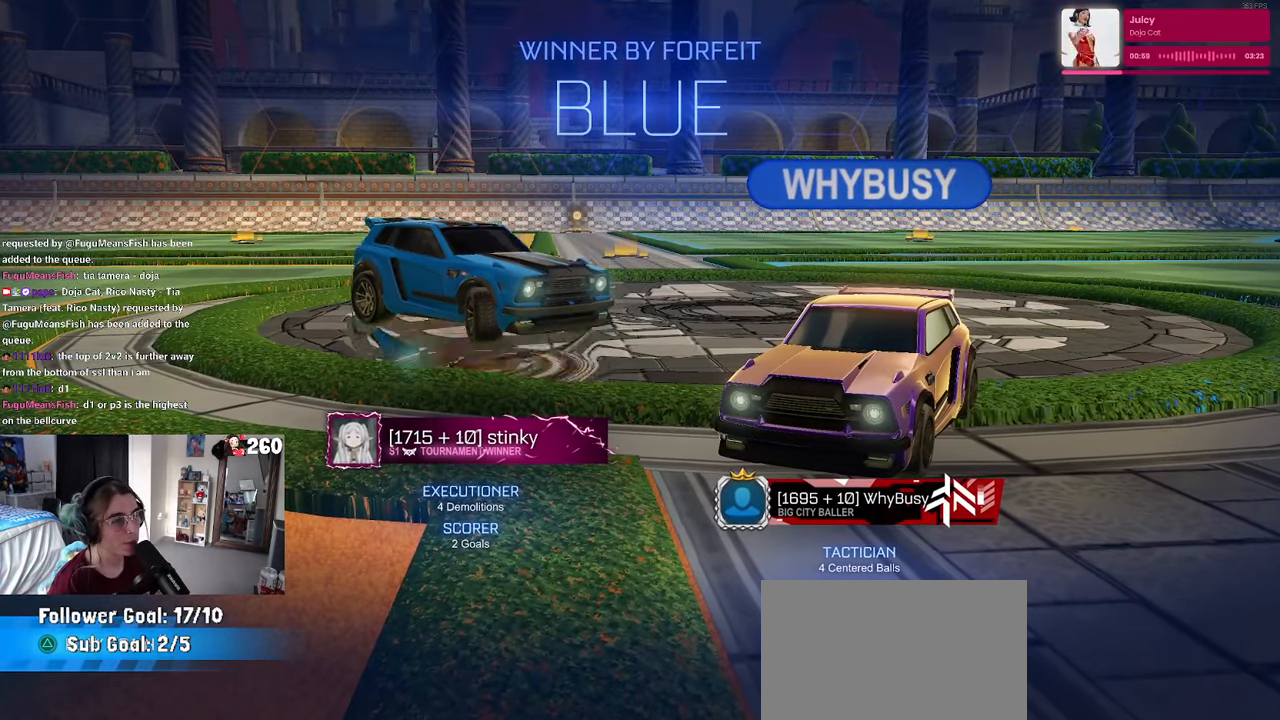
{"buttons": [], "left_stick": "right", "right_stick": "center", "events": []}
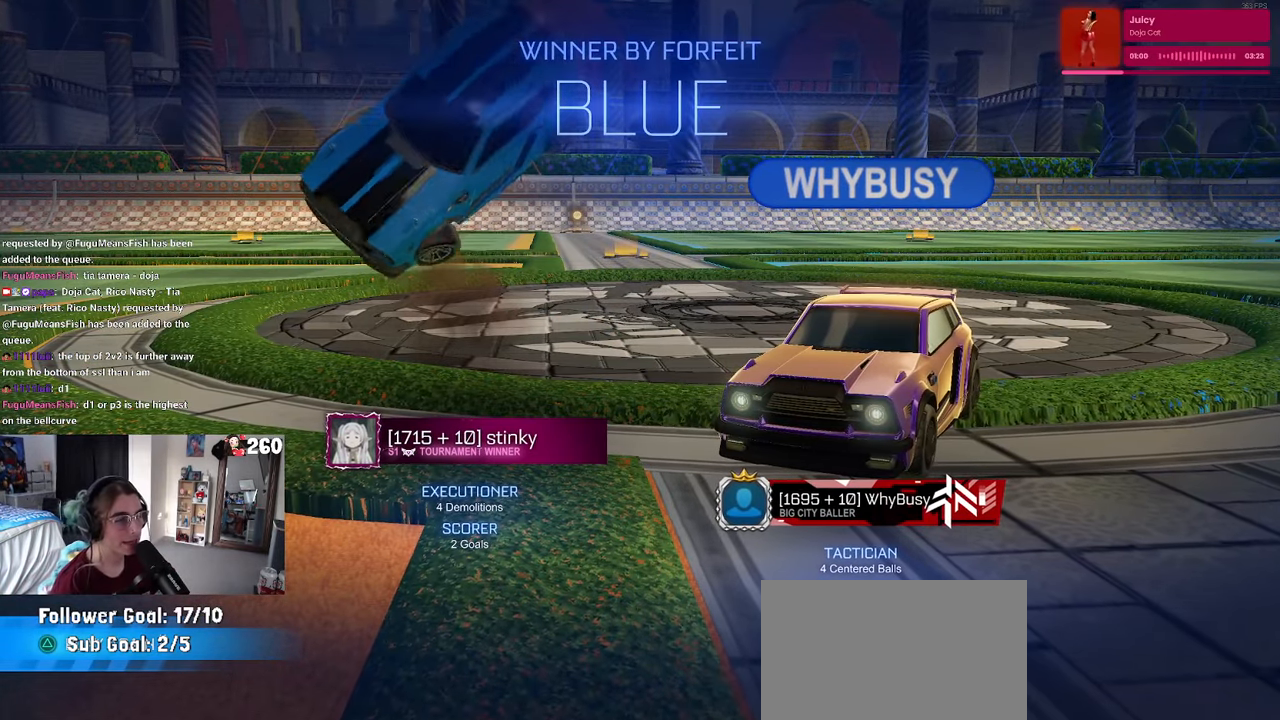
{"buttons": [], "left_stick": "right", "right_stick": "center", "events": [[200, "SQUARE", "down"], [400, "SQUARE", "up"]]}
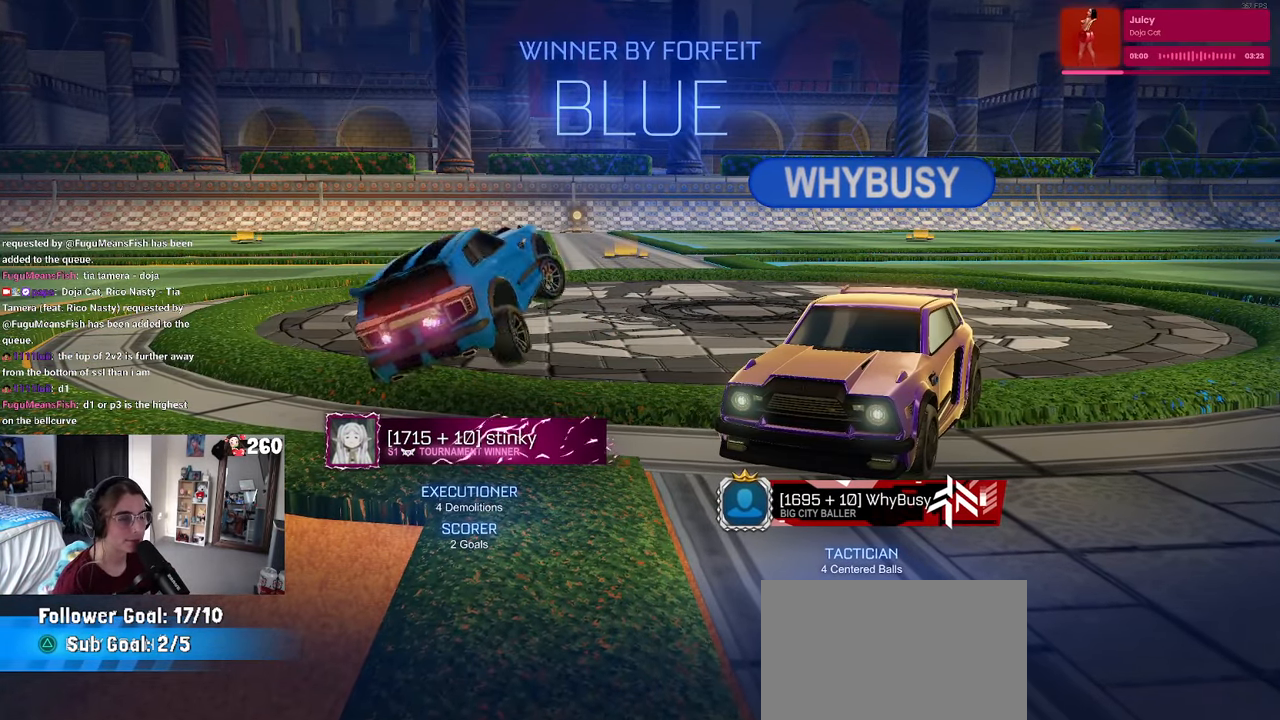
{"buttons": [], "left_stick": "up-right", "right_stick": "center", "events": [[50, "left_stick", "up-right"], [83, "CROSS", "down"], [150, "CROSS", "up"]]}
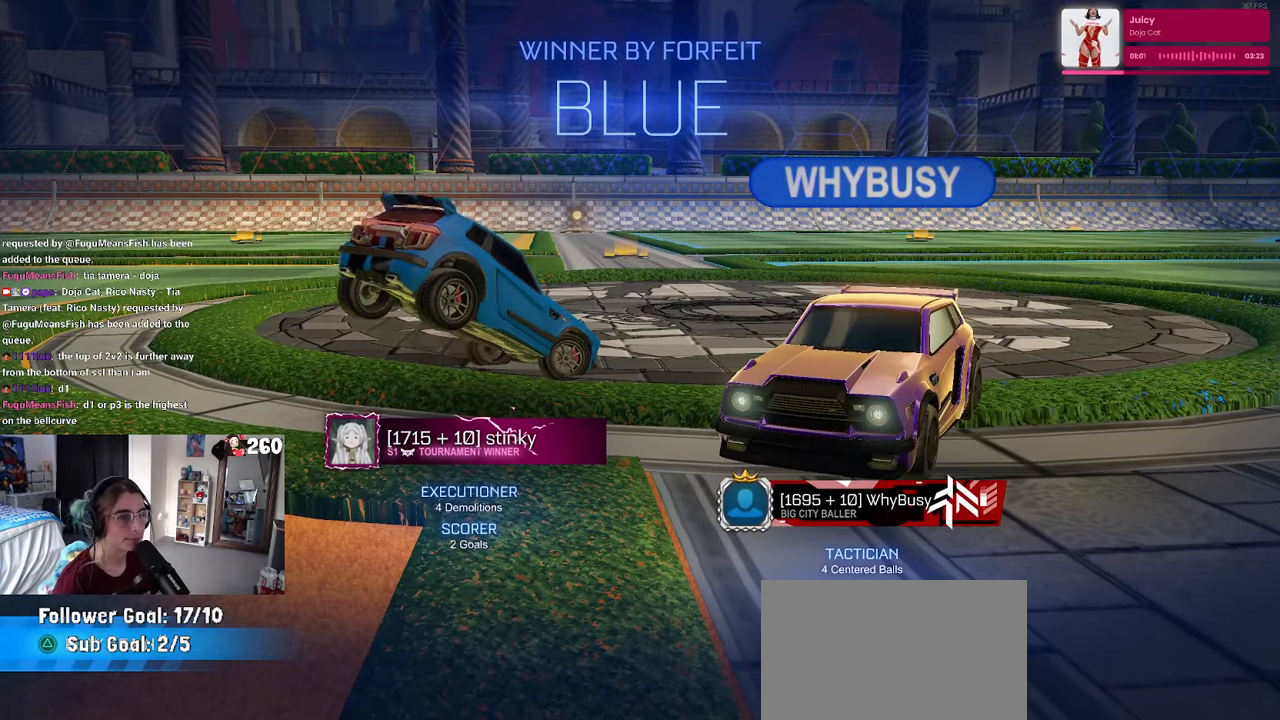
{"buttons": [], "left_stick": "up-right", "right_stick": "center", "events": [[50, "CROSS", "down"], [117, "CROSS", "up"]]}
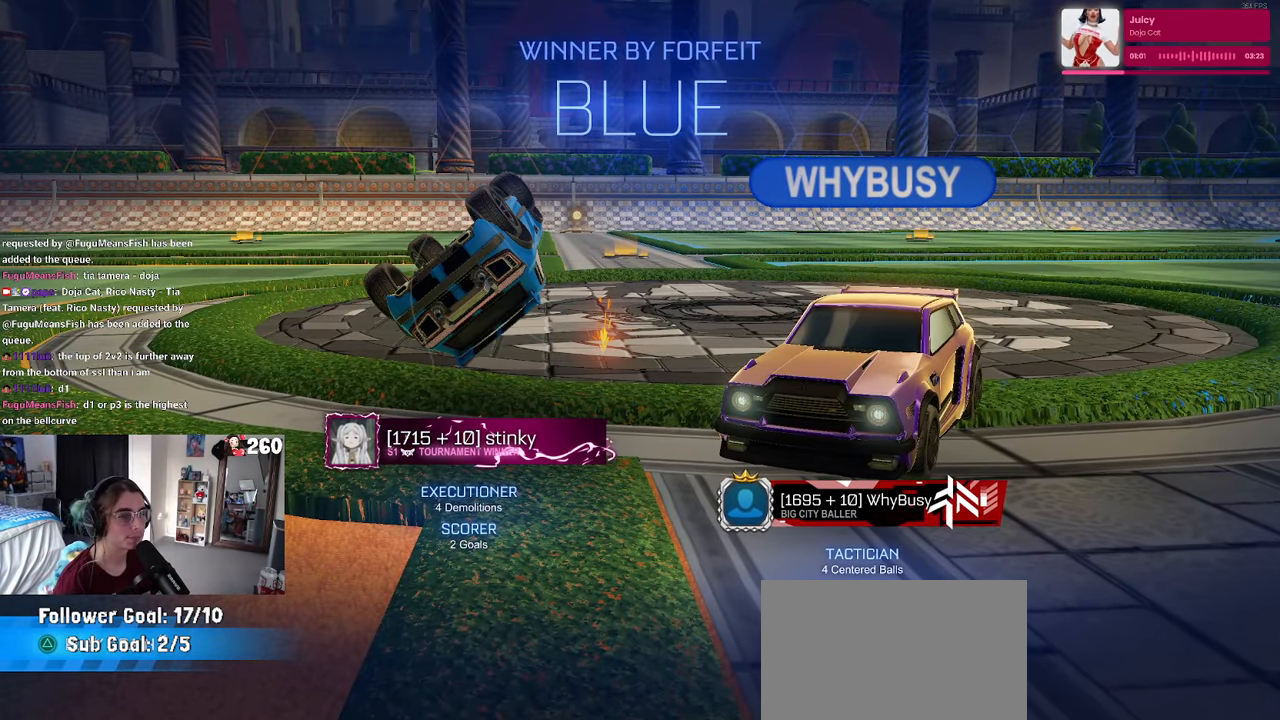
{"buttons": [], "left_stick": "center", "right_stick": "center", "events": [[350, "left_stick", "center"]]}
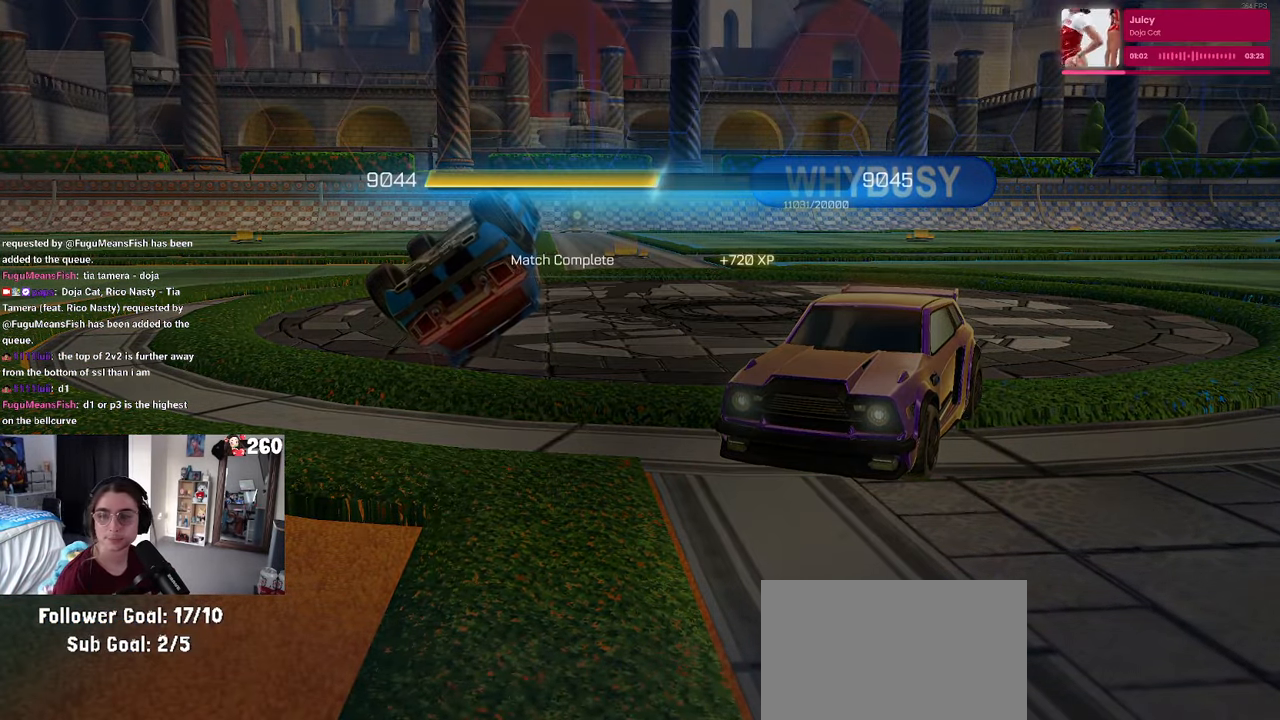
{"buttons": [], "left_stick": "center", "right_stick": "center", "events": []}
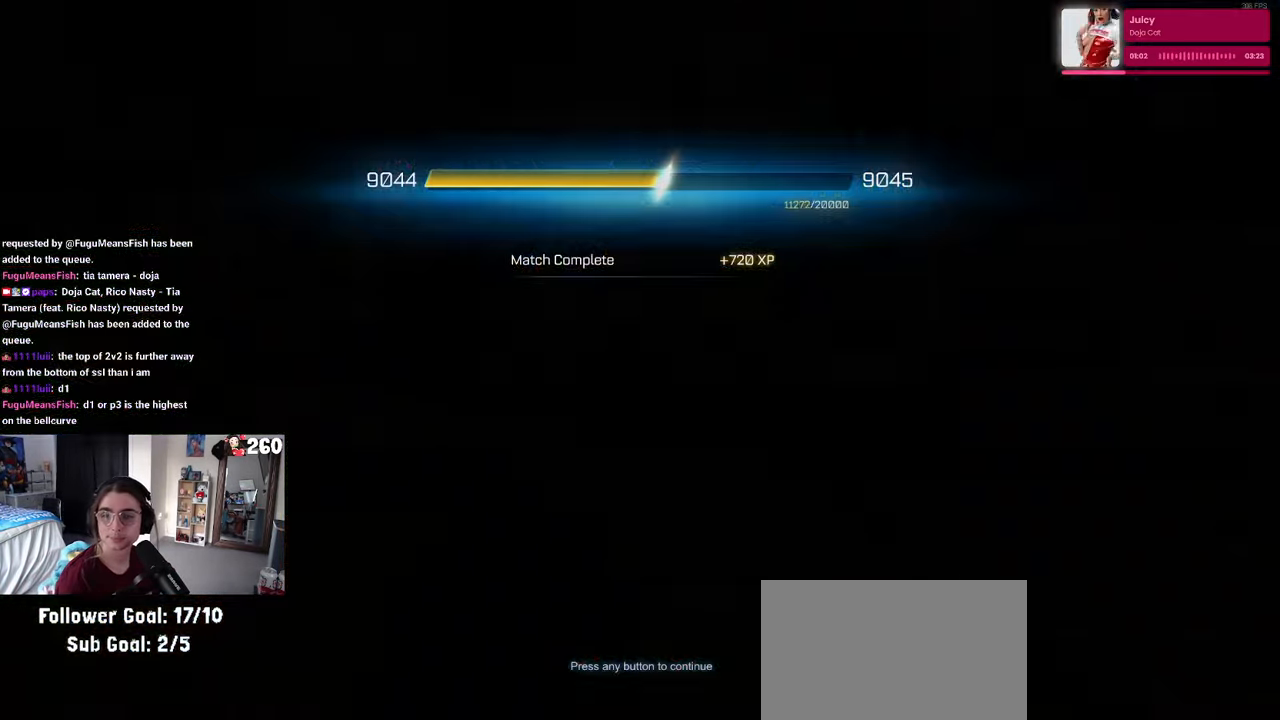
{"buttons": [], "left_stick": "center", "right_stick": "center", "events": []}
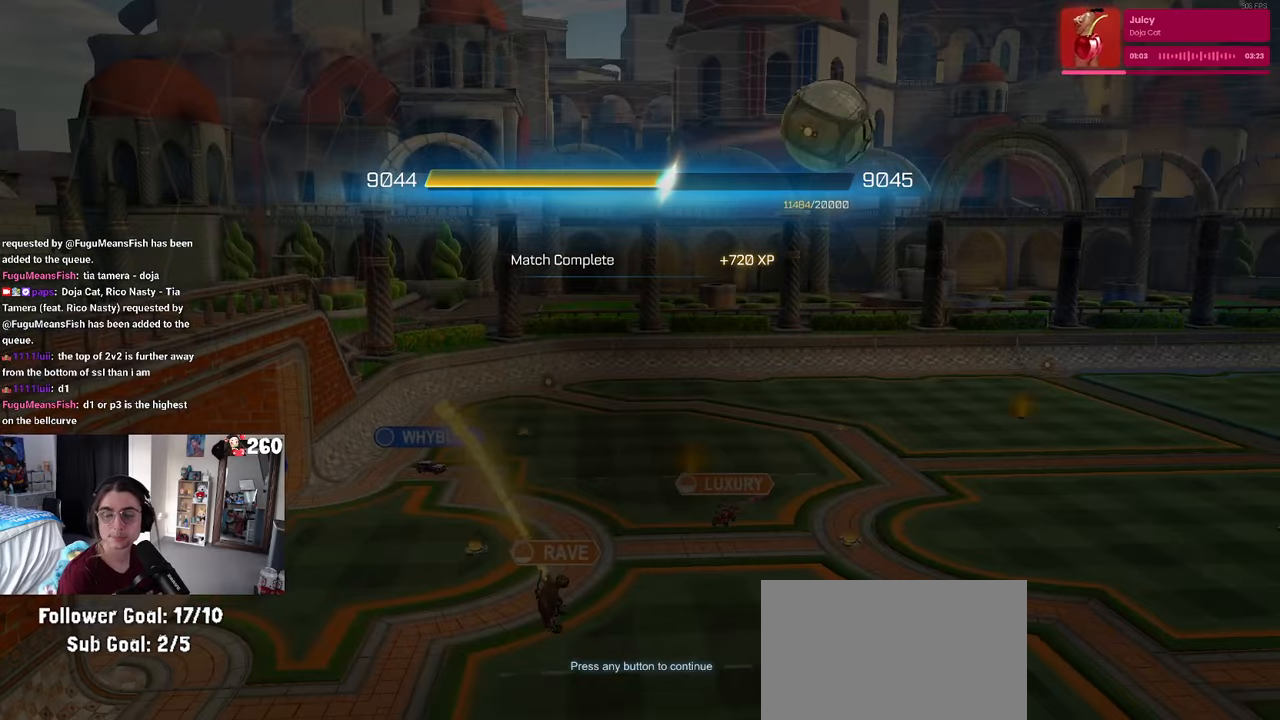
{"buttons": [], "left_stick": "center", "right_stick": "center", "events": [[250, "CROSS", "down"], [317, "CROSS", "up"]]}